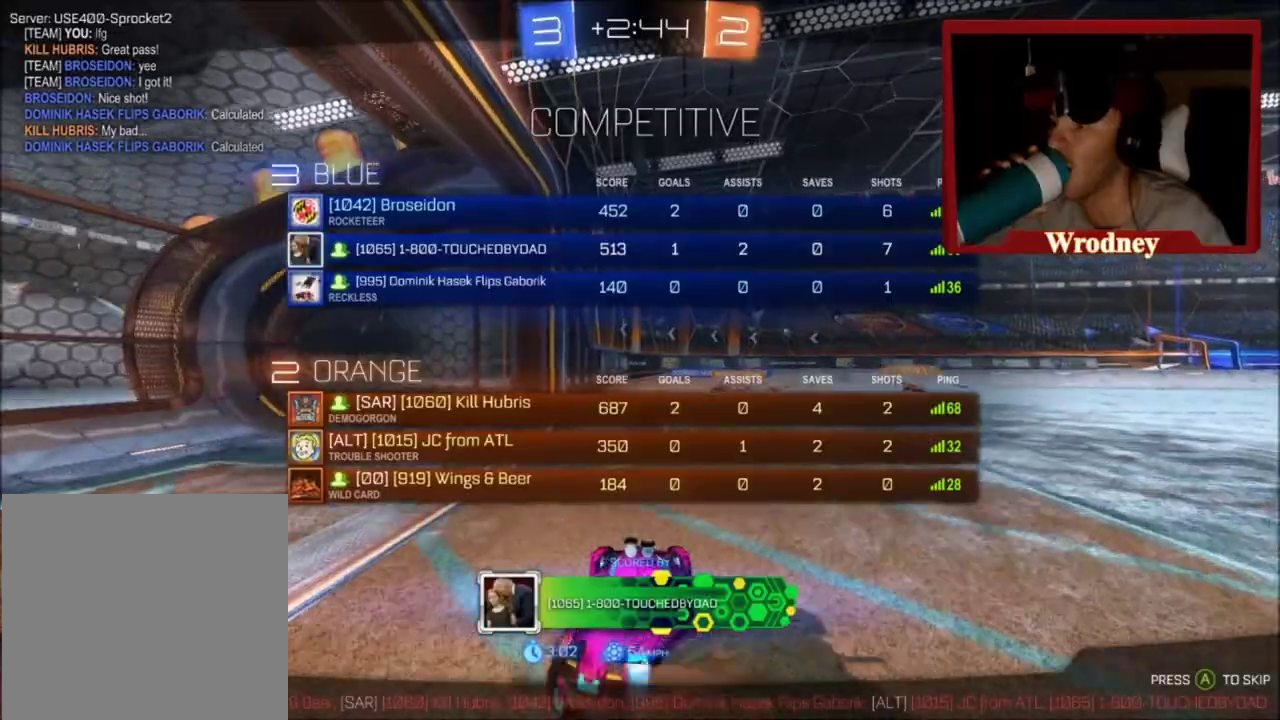
Gameplay with a controller (Xbox layout); each line is a JSON object with the inputs held at the frame after it. "events" lists button and stick changes between this image and that frame as [ms after this image, input, new state], when the widget could be followed in between.
{"buttons": ["A", "L1", "R2"], "left_stick": "down", "right_stick": "center"}
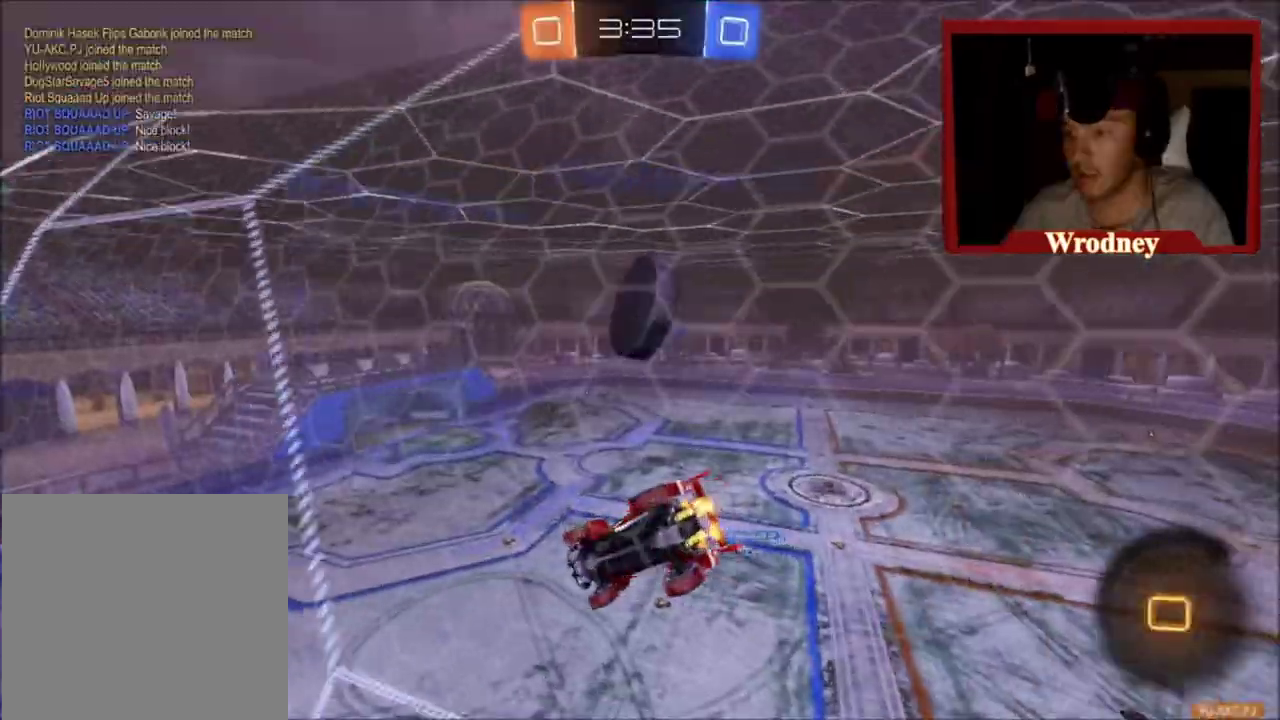
{"buttons": ["R2"], "left_stick": "center", "right_stick": "center", "events": [[34, "left_stick", "down-left"], [134, "A", "up"], [167, "left_stick", "left"], [234, "L1", "up"], [334, "left_stick", "up-left"], [434, "left_stick", "center"]]}
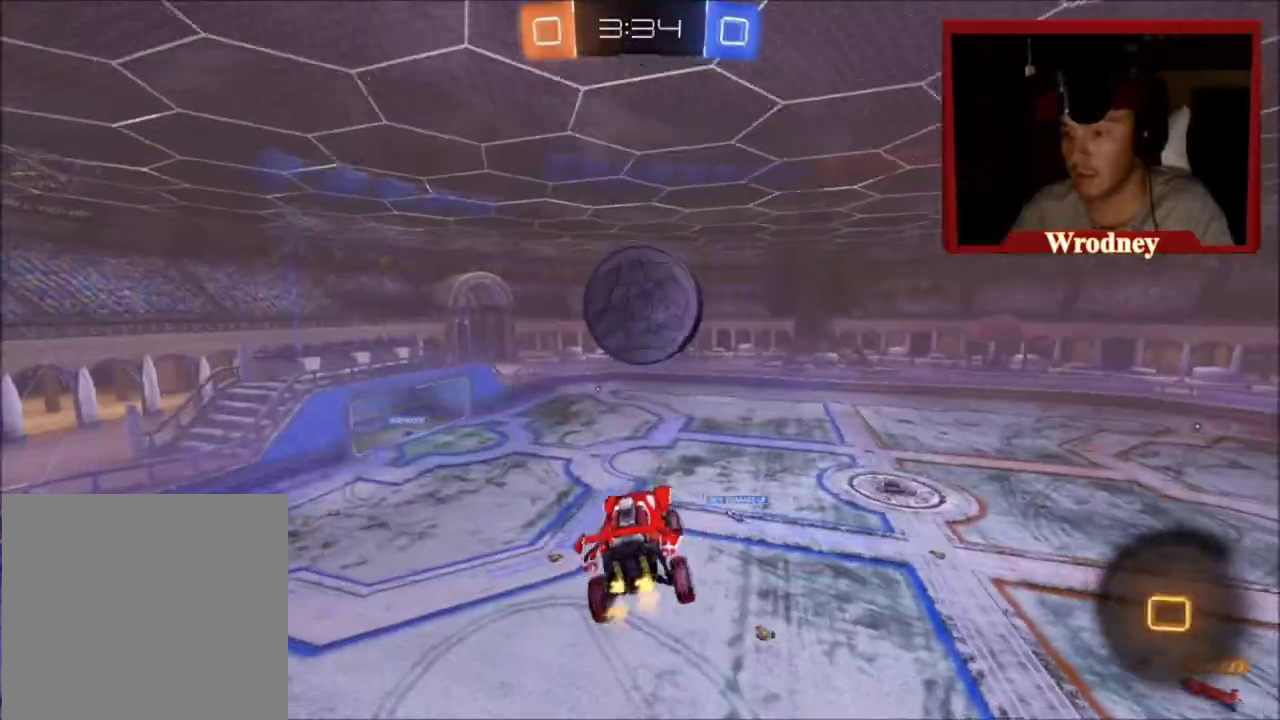
{"buttons": ["A", "L1", "R2"], "left_stick": "up-right", "right_stick": "center", "events": [[100, "left_stick", "right"], [234, "L1", "down"], [234, "left_stick", "up-right"], [301, "A", "down"]]}
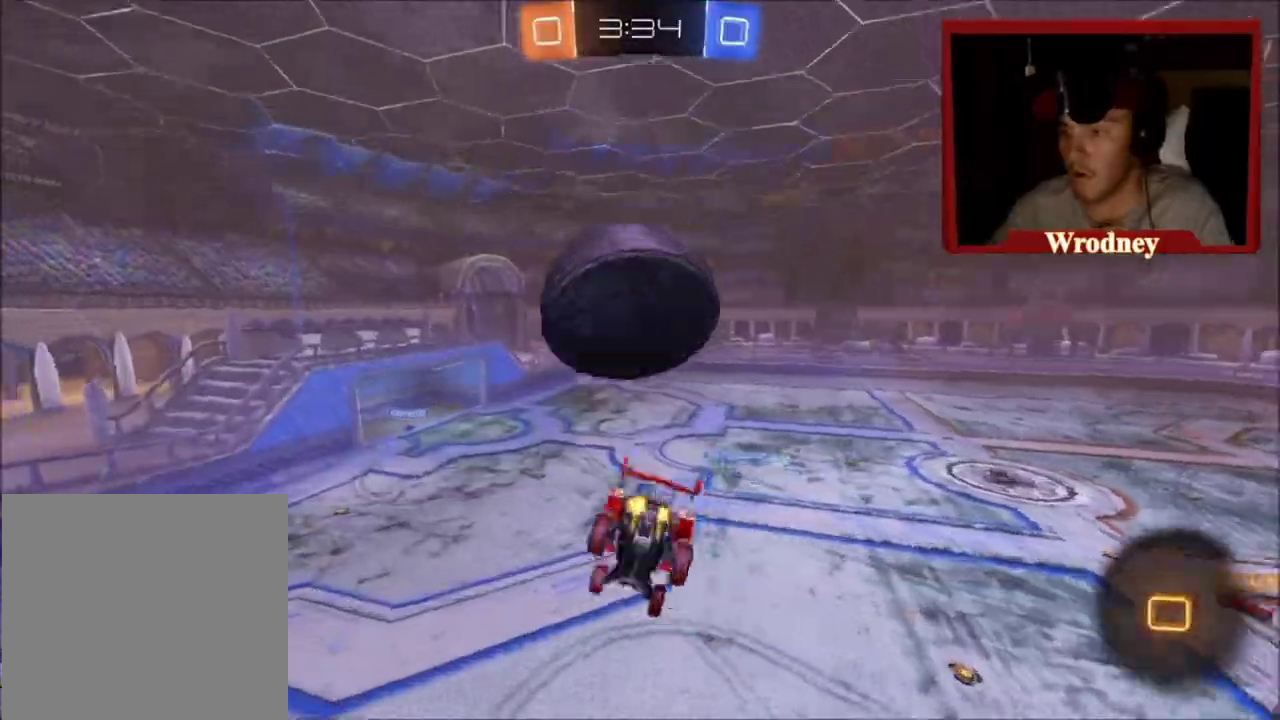
{"buttons": ["L1", "R2"], "left_stick": "up", "right_stick": "center", "events": [[267, "left_stick", "up"], [434, "A", "up"]]}
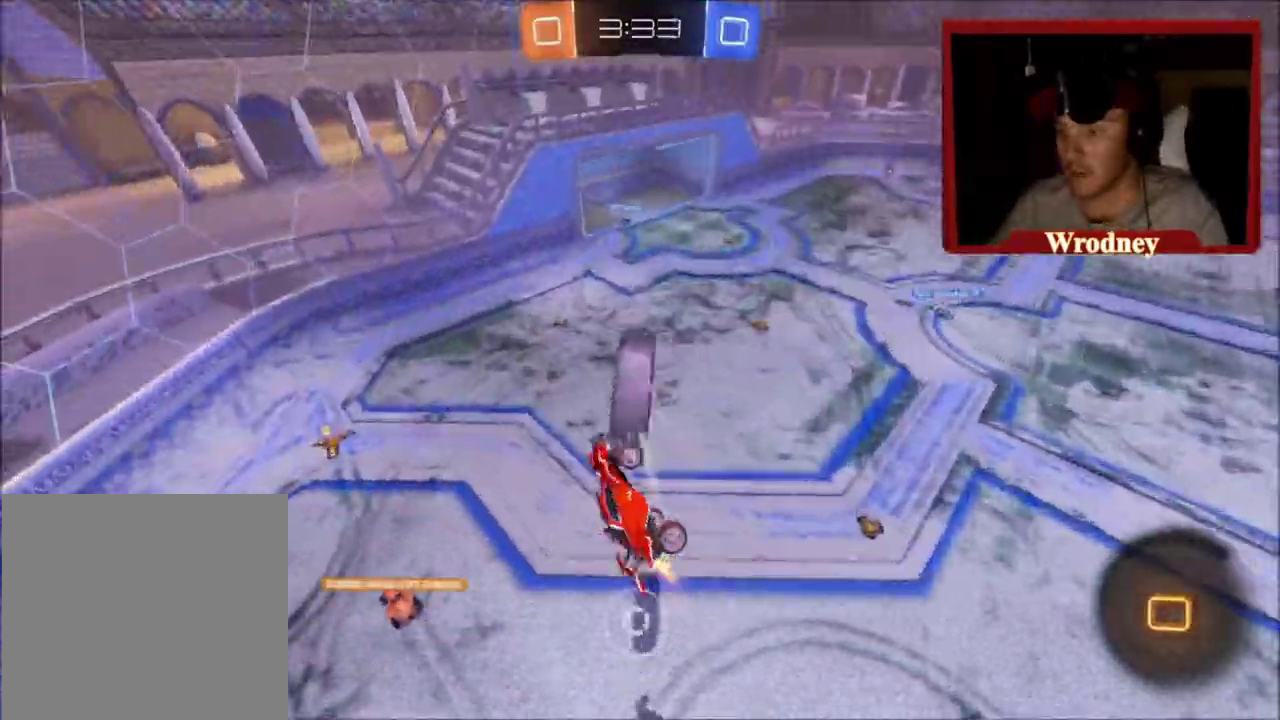
{"buttons": ["R2"], "left_stick": "up-left", "right_stick": "center", "events": [[34, "left_stick", "center"], [67, "L1", "up"], [267, "left_stick", "up-left"], [434, "left_stick", "center"], [501, "left_stick", "up-left"]]}
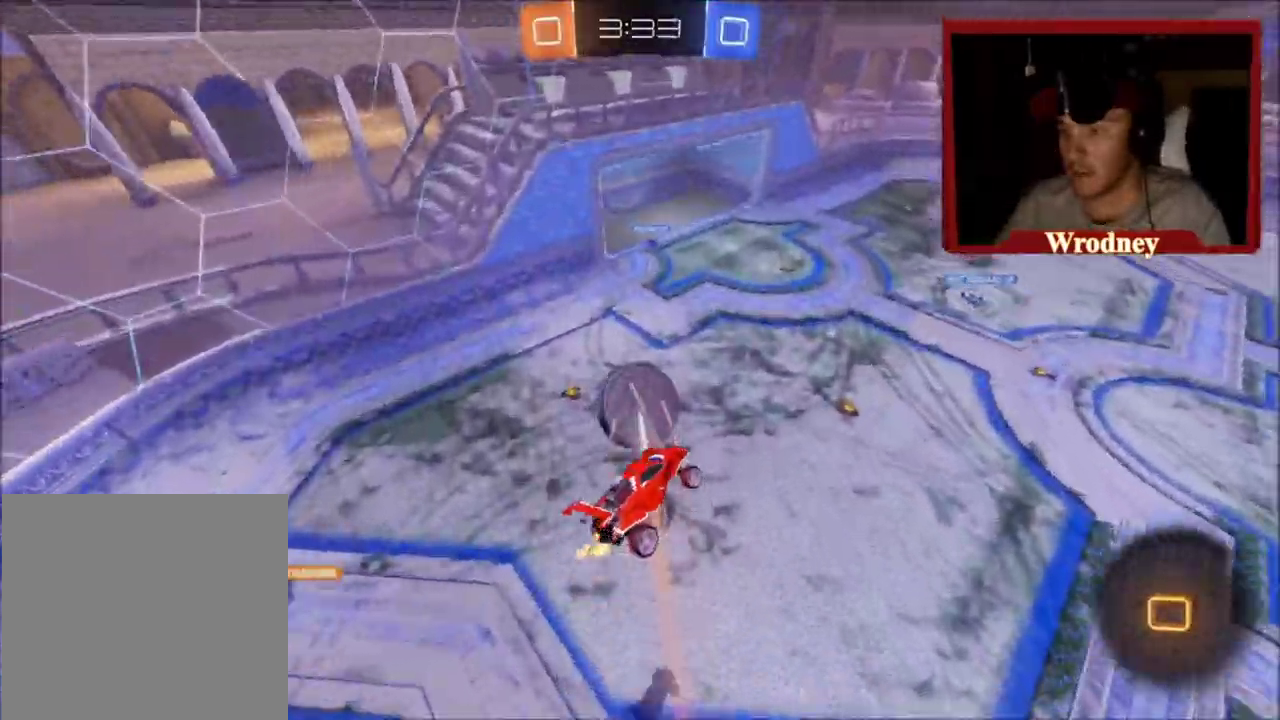
{"buttons": ["X", "R2"], "left_stick": "down", "right_stick": "center", "events": [[167, "left_stick", "center"], [200, "X", "down"], [367, "left_stick", "down"]]}
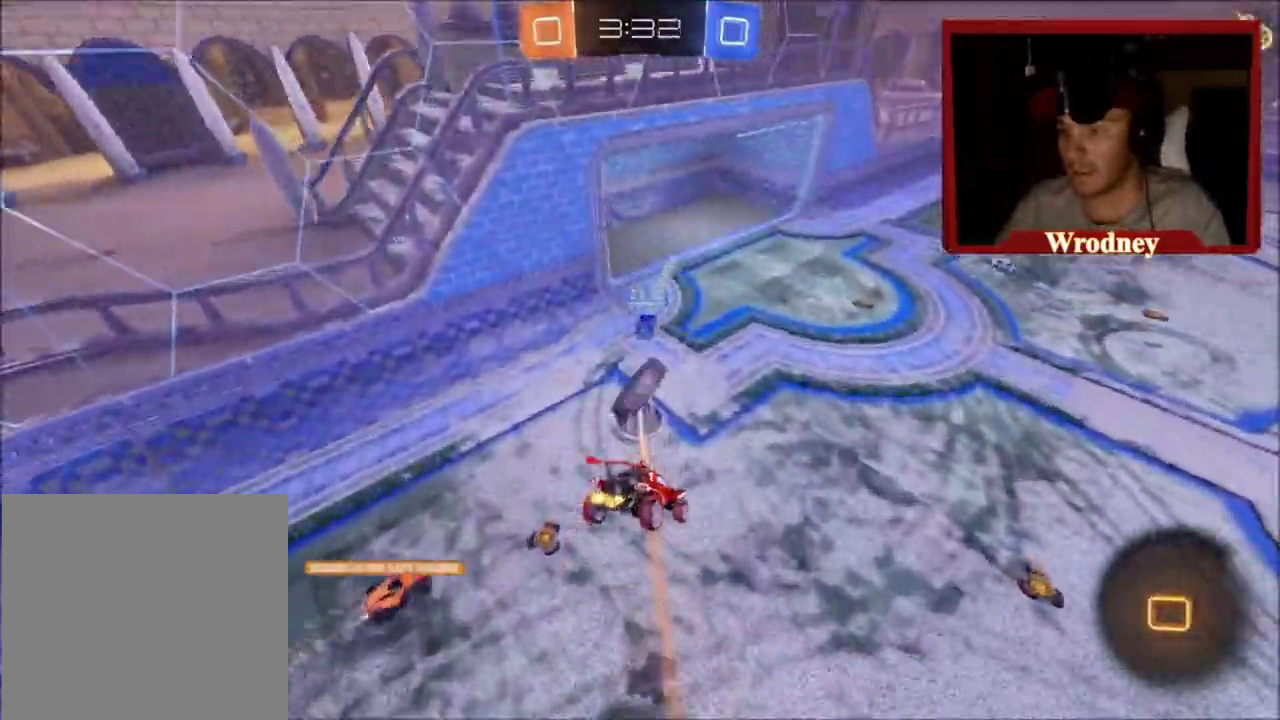
{"buttons": ["R2"], "left_stick": "down-right", "right_stick": "center", "events": [[167, "left_stick", "down-left"], [301, "left_stick", "left"], [367, "left_stick", "center"], [468, "X", "up"], [468, "left_stick", "down-right"]]}
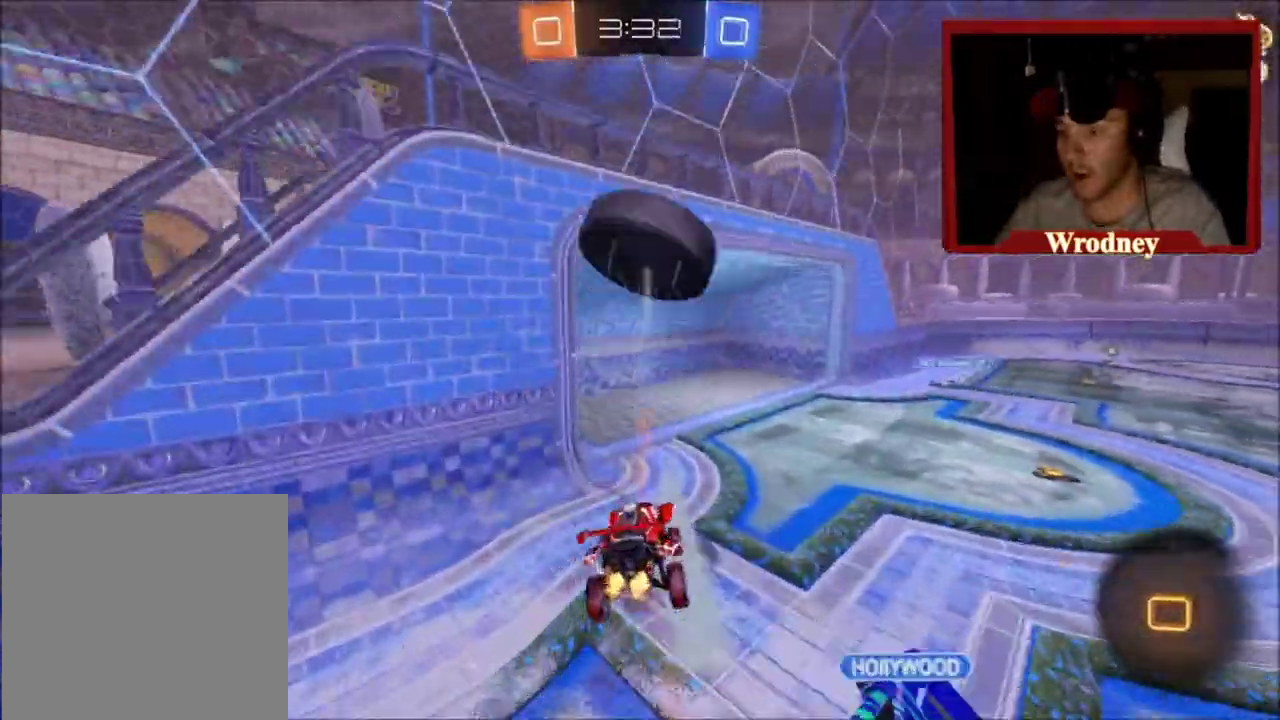
{"buttons": ["L2", "R2"], "left_stick": "up-left", "right_stick": "center", "events": [[100, "left_stick", "right"], [200, "L2", "down"], [300, "R2", "up"], [367, "Y", "down"], [467, "Y", "up"], [467, "left_stick", "up-left"], [500, "R2", "down"]]}
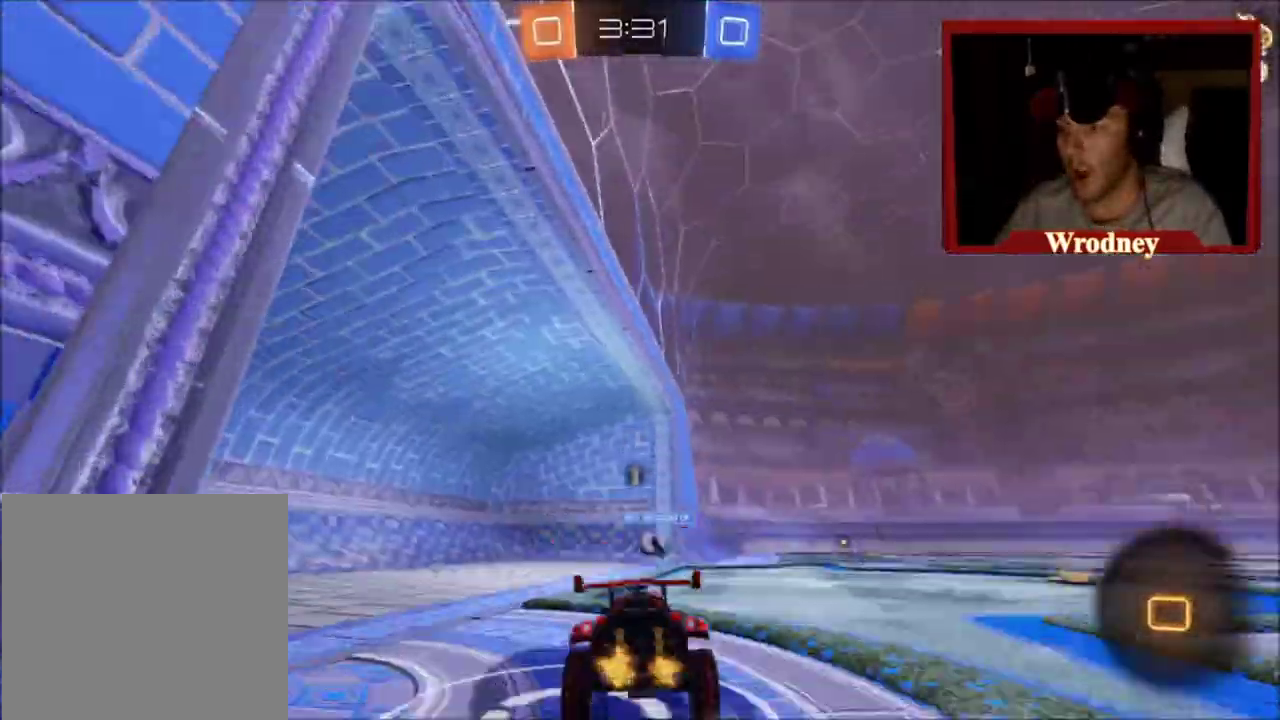
{"buttons": ["X", "R2"], "left_stick": "left", "right_stick": "center", "events": [[34, "L2", "up"], [34, "left_stick", "center"], [334, "X", "down"], [367, "left_stick", "left"]]}
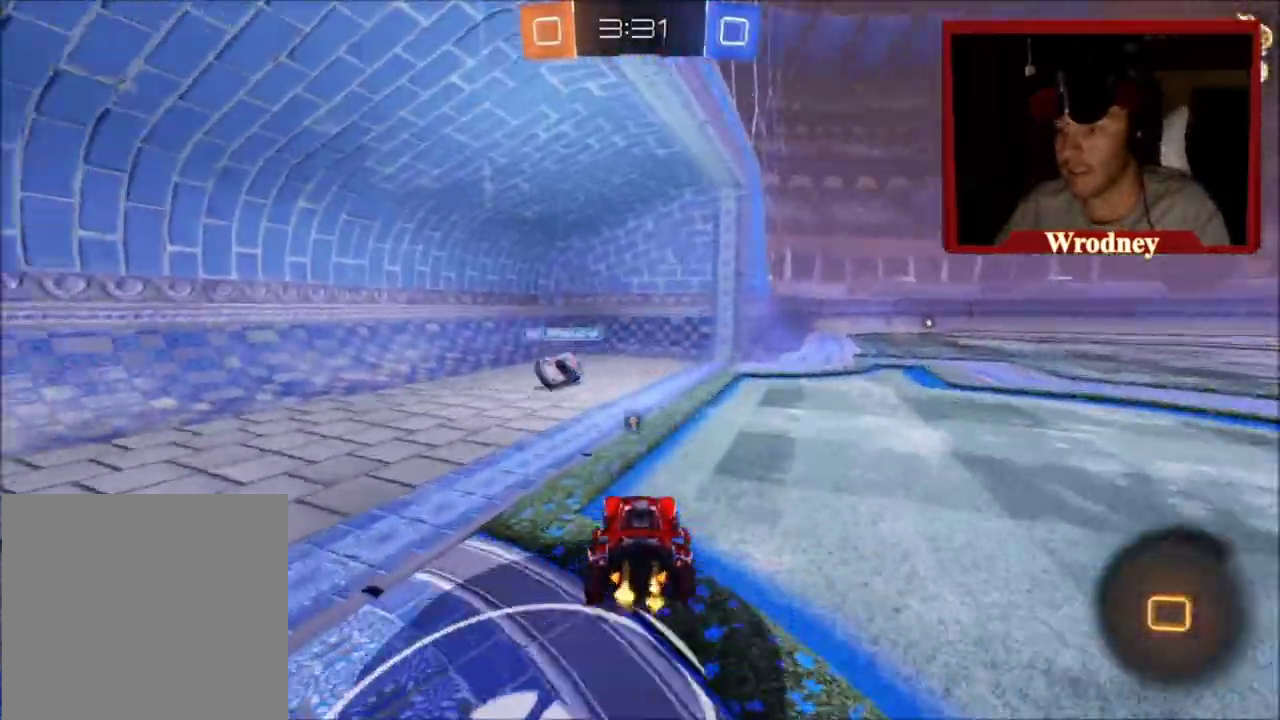
{"buttons": ["X", "R2"], "left_stick": "left", "right_stick": "center", "events": []}
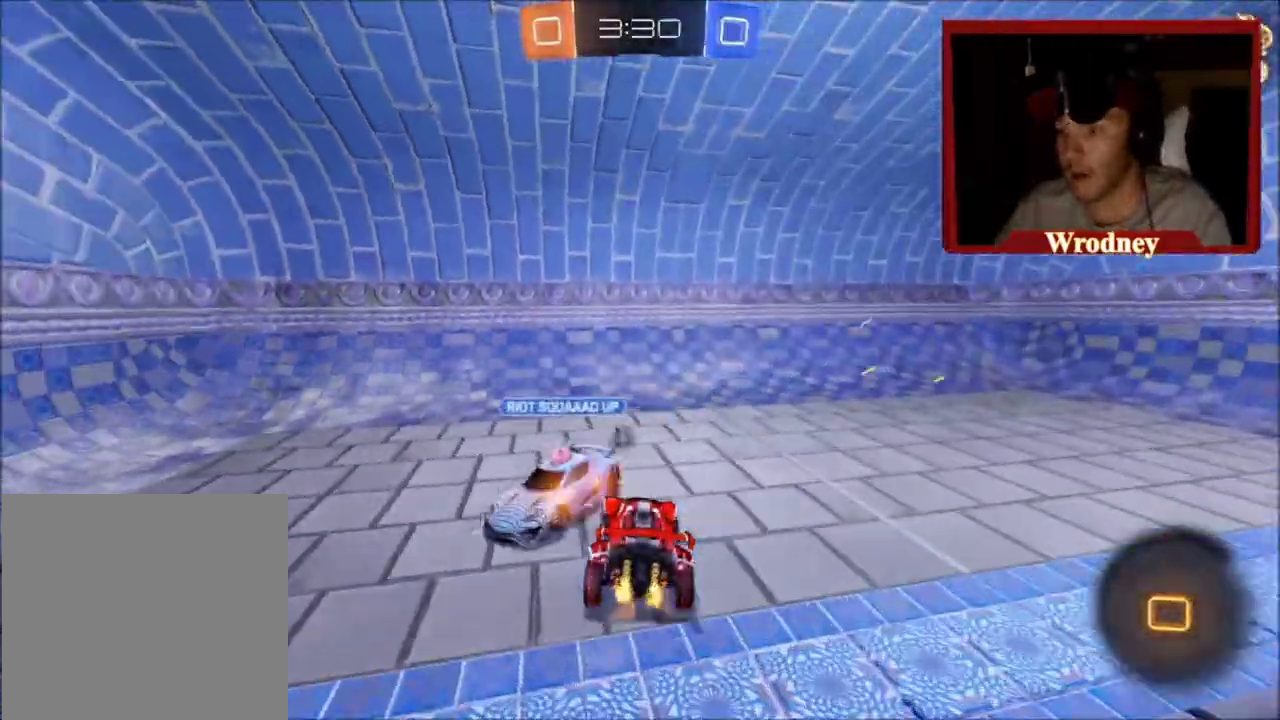
{"buttons": ["R2"], "left_stick": "left", "right_stick": "center", "events": [[100, "Y", "down"], [267, "Y", "up"], [367, "X", "up"]]}
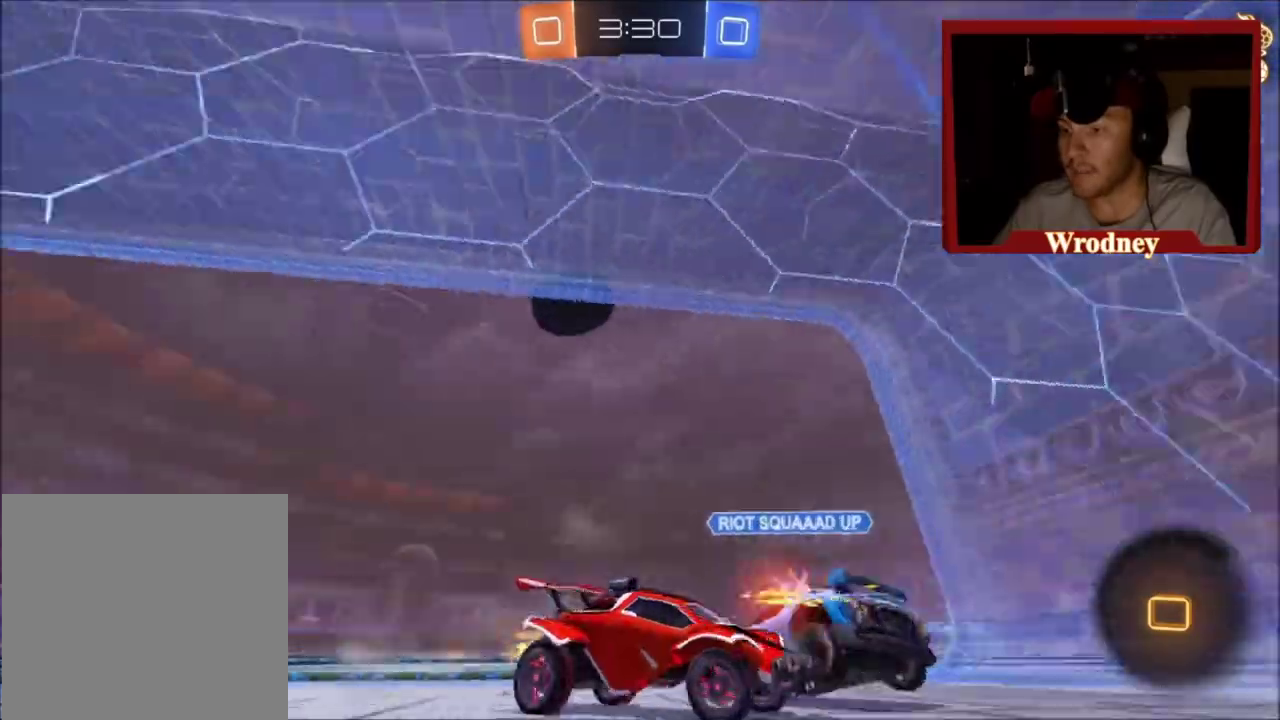
{"buttons": ["R2"], "left_stick": "left", "right_stick": "center", "events": []}
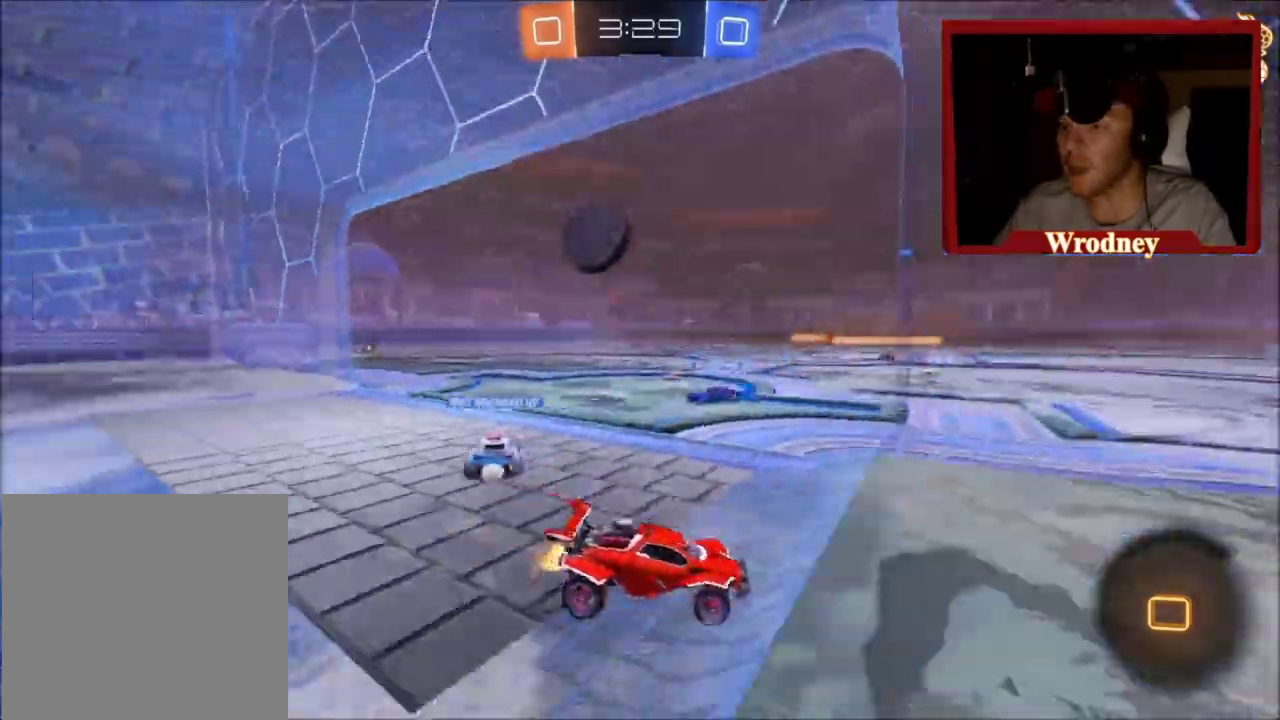
{"buttons": ["R2"], "left_stick": "left", "right_stick": "center", "events": []}
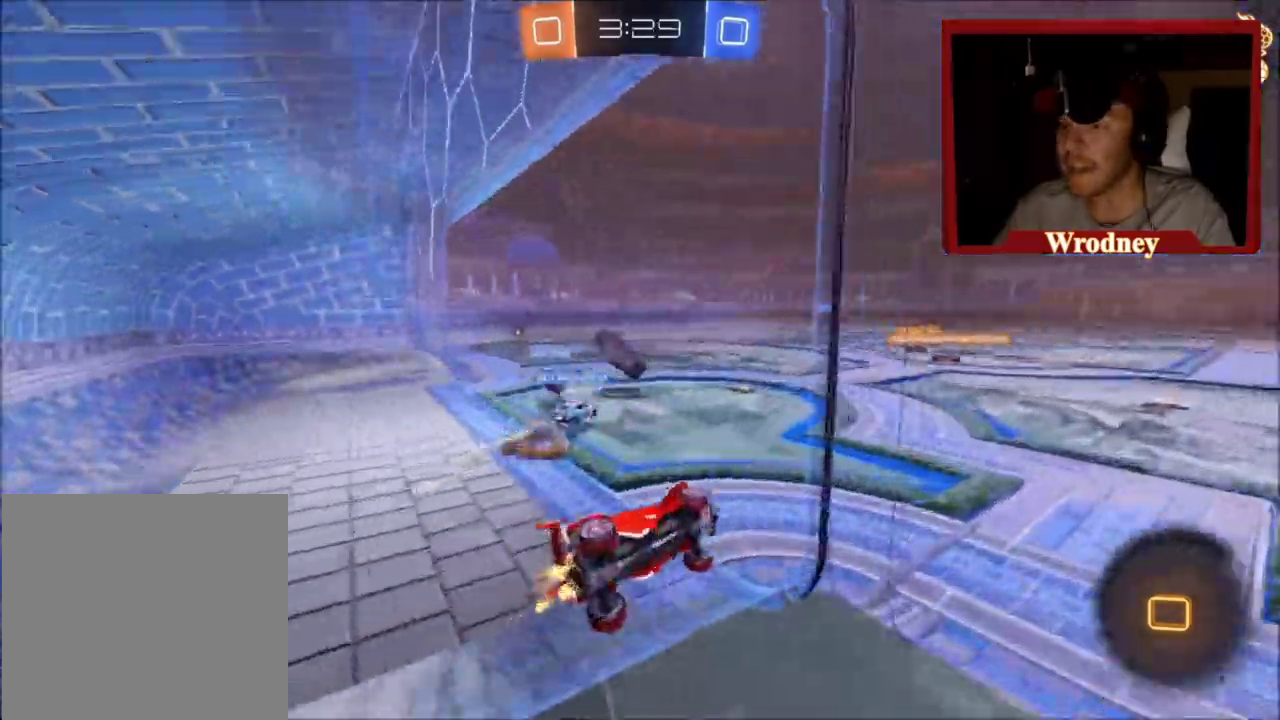
{"buttons": ["R2"], "left_stick": "center", "right_stick": "center", "events": [[100, "A", "down"], [133, "left_stick", "down"], [233, "L1", "down"], [267, "left_stick", "down-right"], [300, "A", "up"], [467, "L1", "up"], [467, "left_stick", "center"]]}
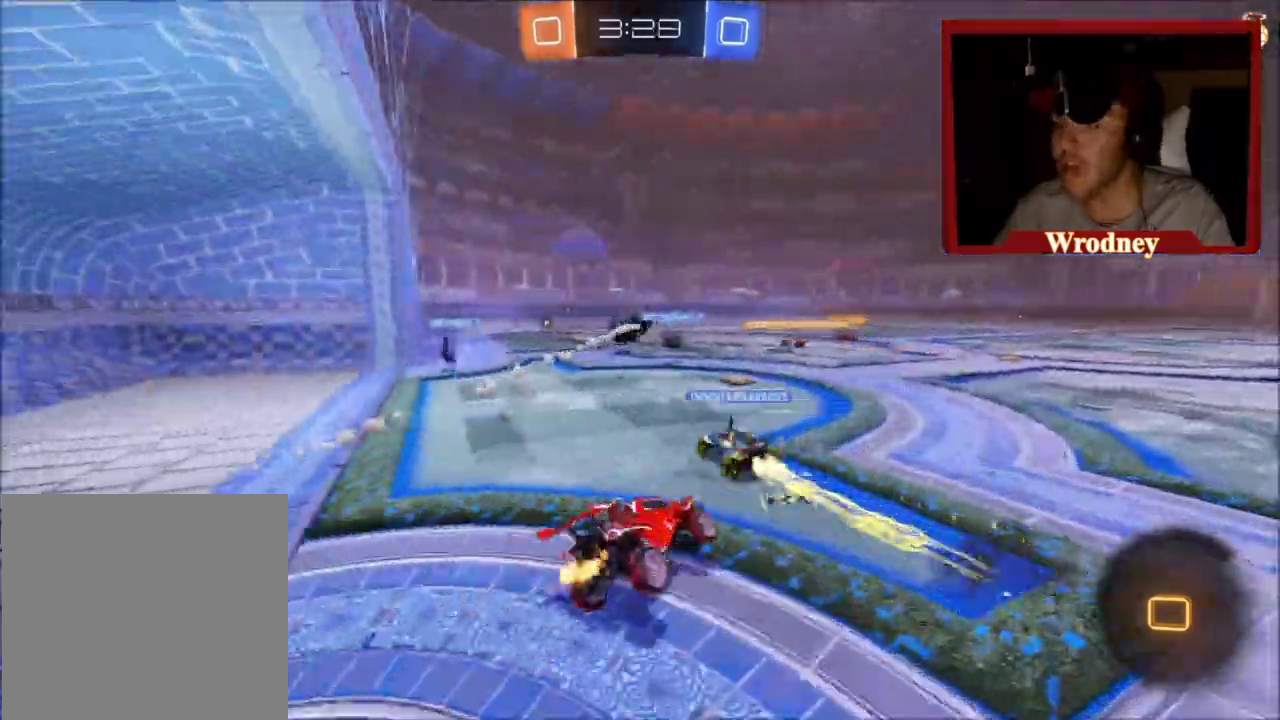
{"buttons": ["A", "L1", "R2"], "left_stick": "up-right", "right_stick": "center", "events": [[101, "X", "down"], [167, "left_stick", "left"], [267, "left_stick", "up-left"], [367, "left_stick", "up-right"], [401, "L1", "down"], [434, "A", "down"], [501, "X", "up"]]}
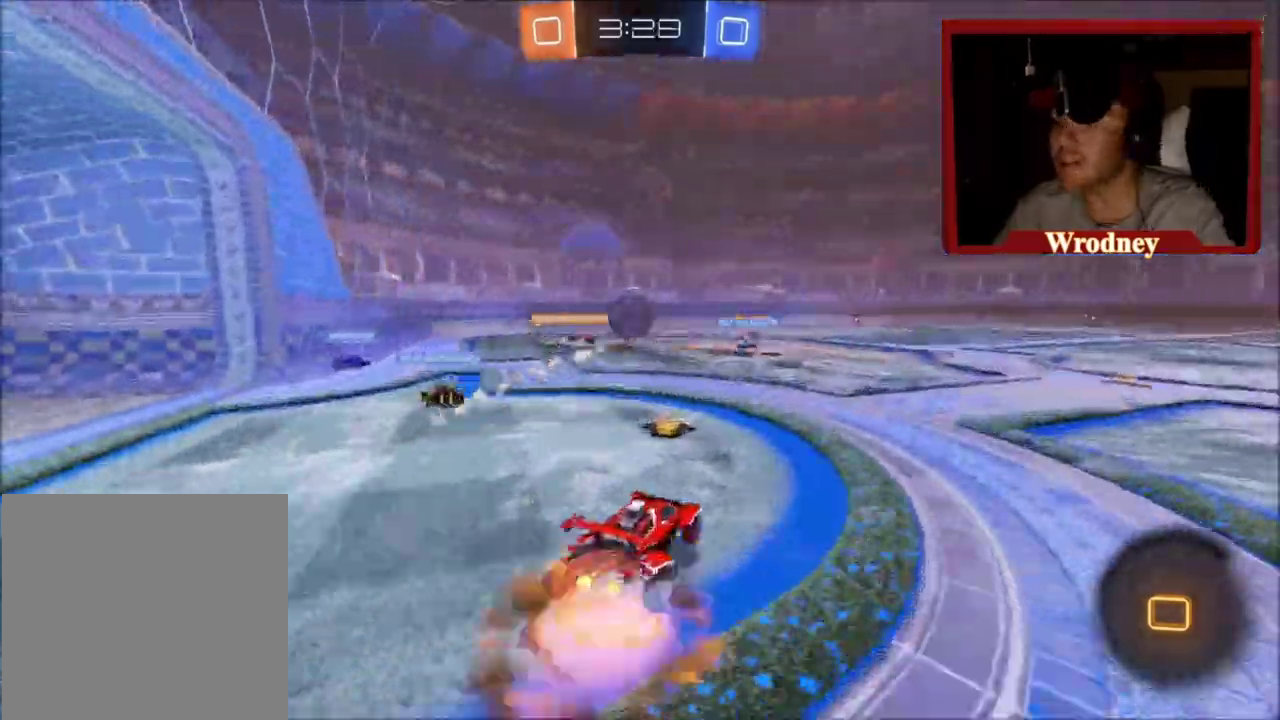
{"buttons": ["L1", "R2"], "left_stick": "up-right", "right_stick": "center", "events": [[233, "A", "up"]]}
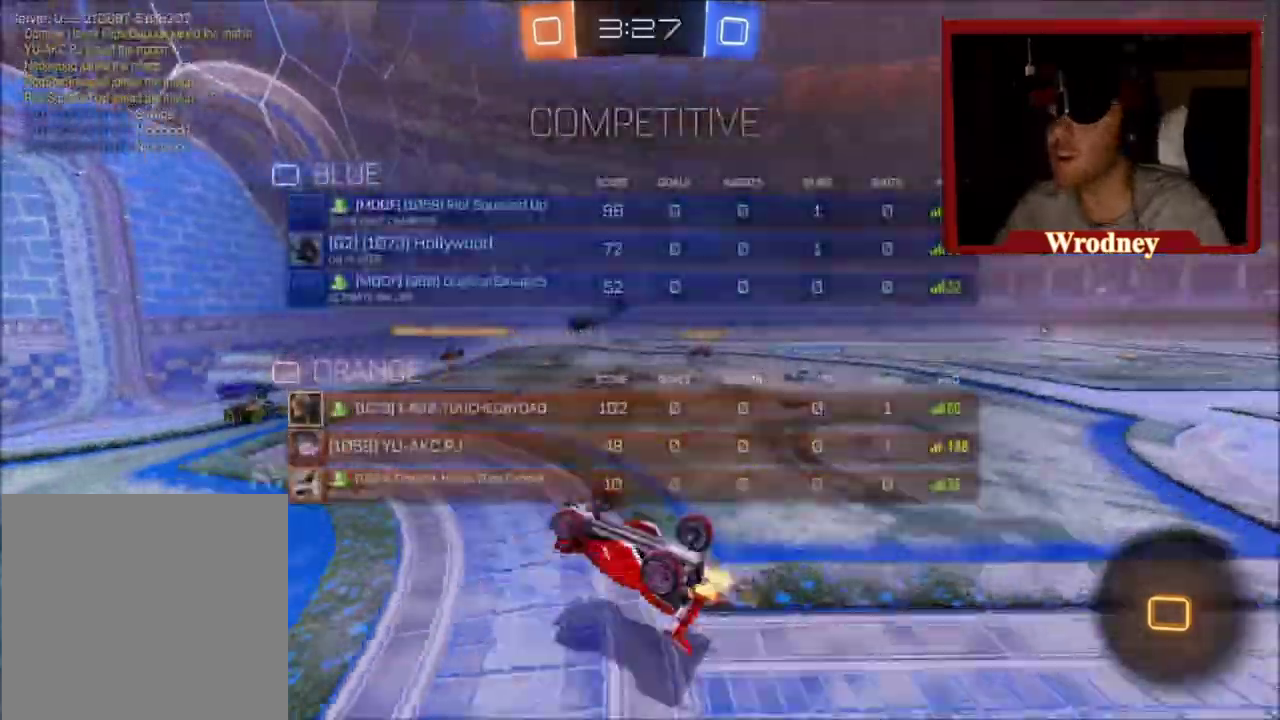
{"buttons": ["R2"], "left_stick": "right", "right_stick": "center", "events": [[34, "L1", "up"], [134, "left_stick", "center"], [401, "left_stick", "up-right"], [468, "left_stick", "right"]]}
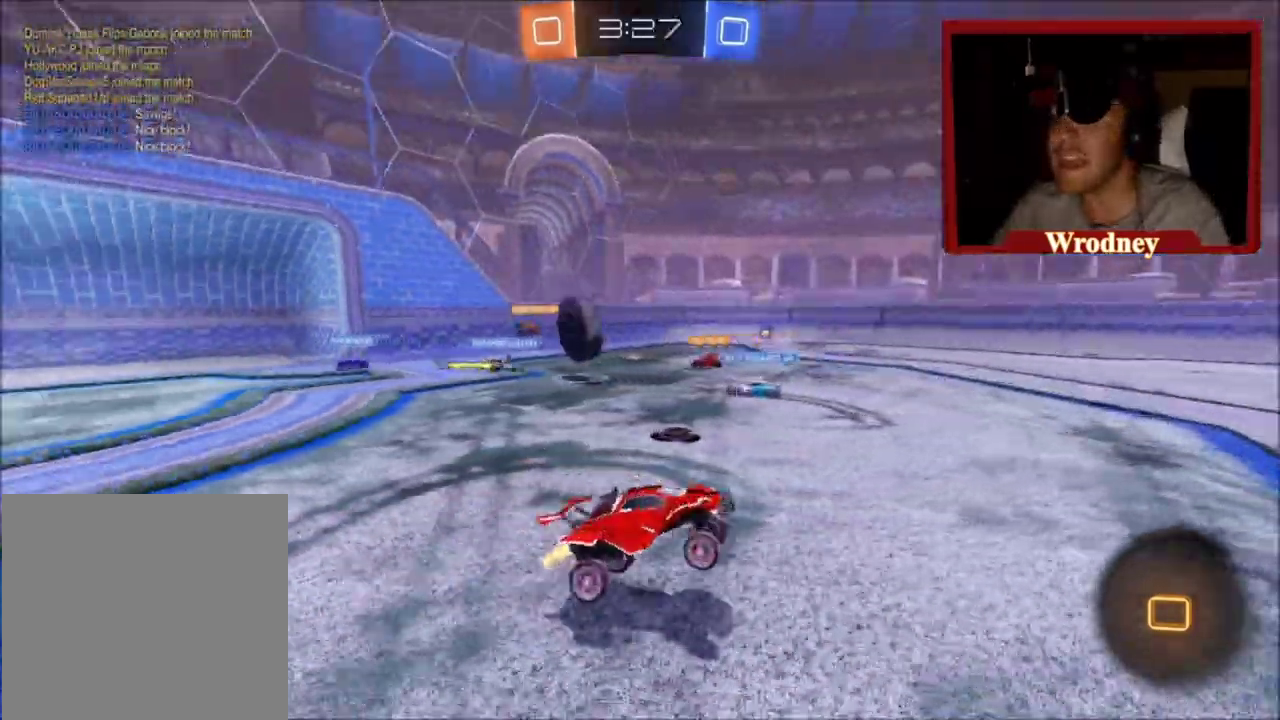
{"buttons": ["R2"], "left_stick": "up-left", "right_stick": "center", "events": [[467, "left_stick", "up-left"]]}
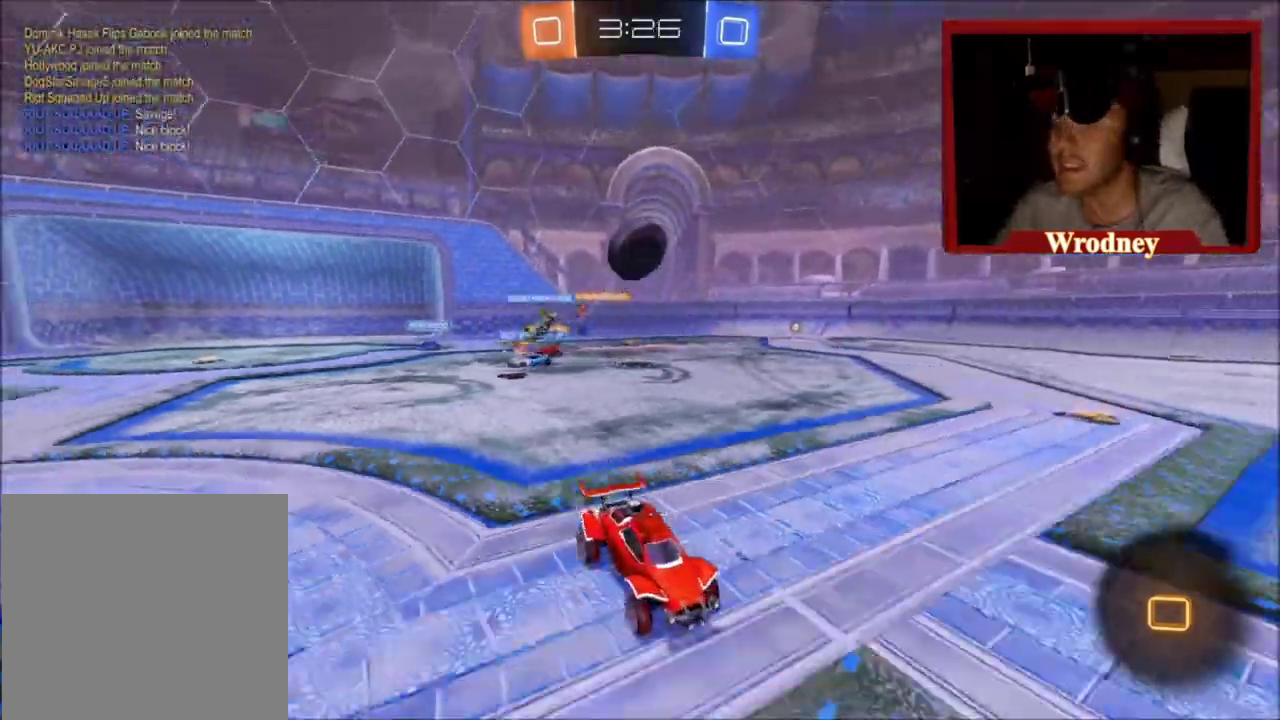
{"buttons": ["A", "L1", "R2"], "left_stick": "up-left", "right_stick": "center", "events": [[167, "left_stick", "center"], [267, "left_stick", "up-left"], [301, "A", "down"], [367, "A", "up"], [367, "L1", "down"], [468, "A", "down"]]}
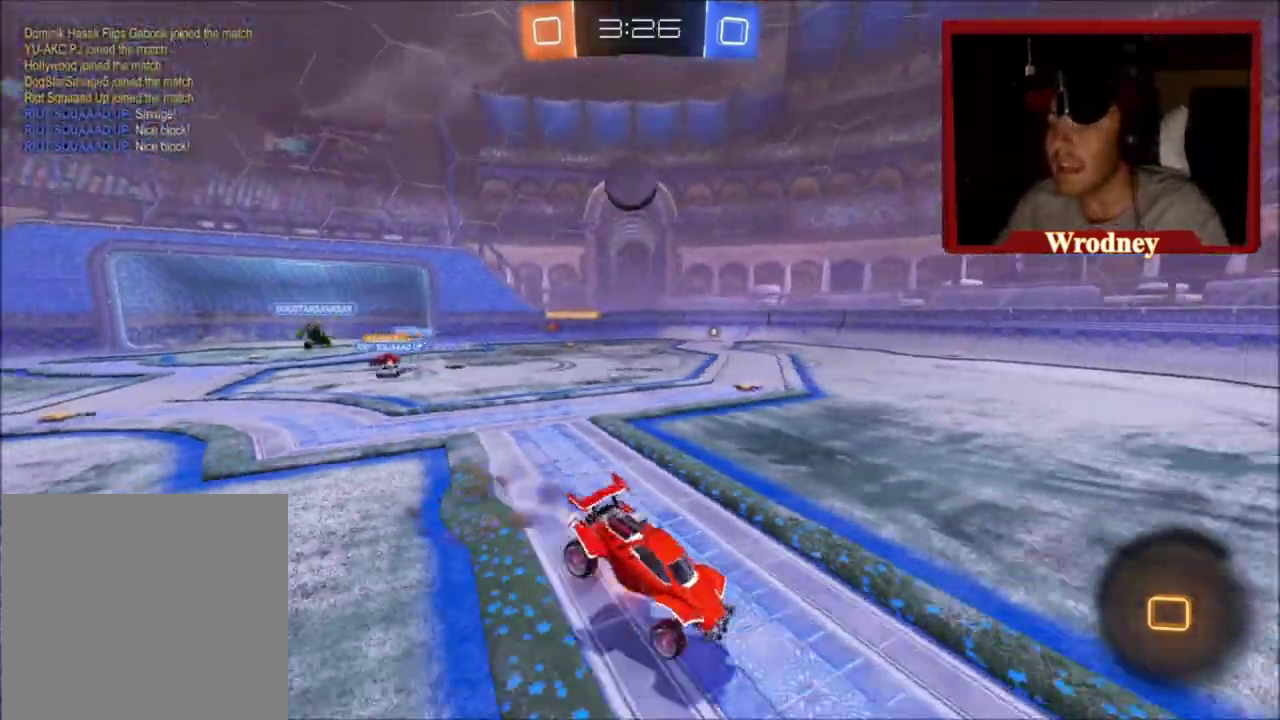
{"buttons": ["R2"], "left_stick": "center", "right_stick": "center", "events": [[33, "A", "up"], [33, "left_stick", "up"], [67, "Y", "down"], [167, "Y", "up"], [267, "L1", "up"], [400, "left_stick", "center"]]}
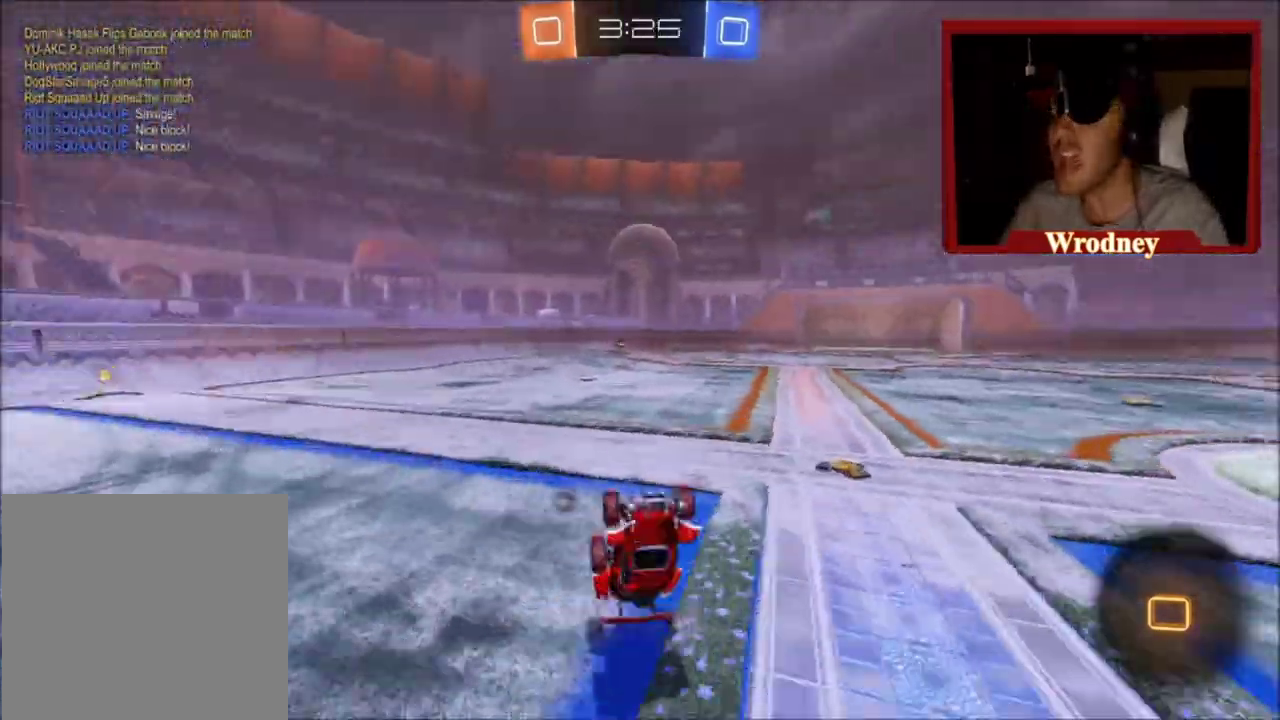
{"buttons": ["R2"], "left_stick": "up-left", "right_stick": "center", "events": [[501, "left_stick", "up-left"]]}
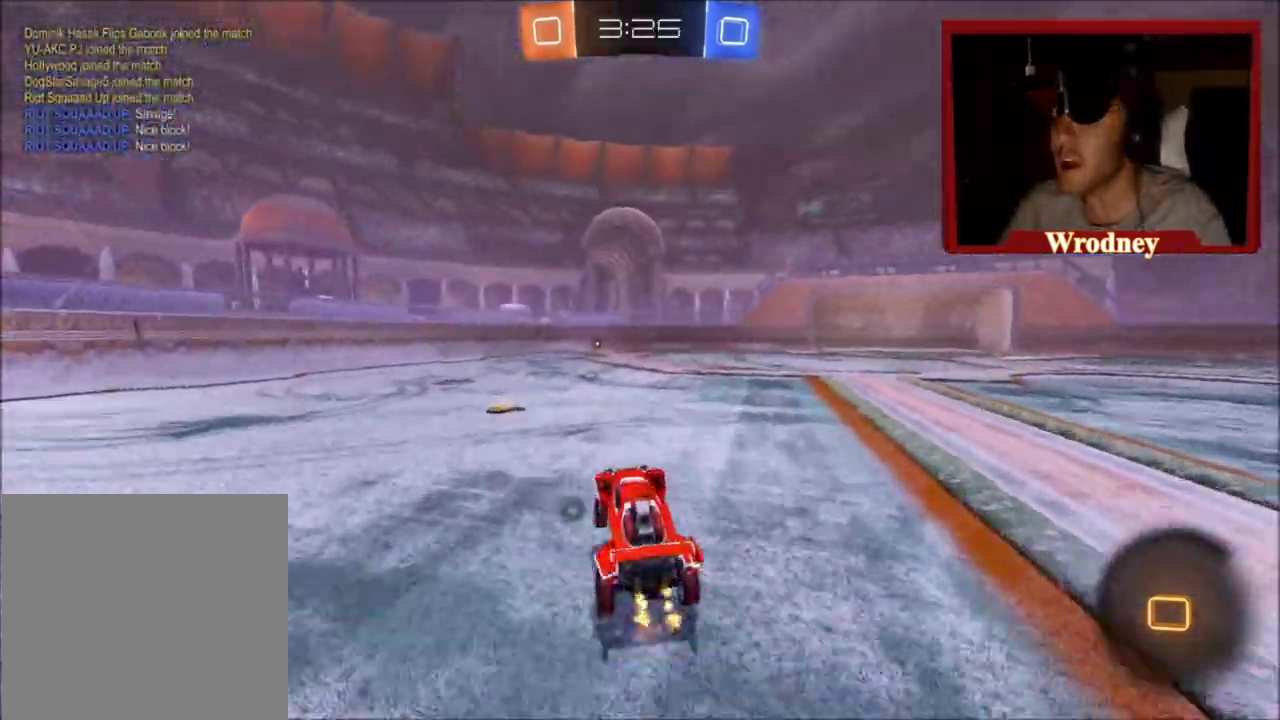
{"buttons": ["L1", "R2"], "left_stick": "up", "right_stick": "center", "events": [[100, "R2", "up"], [100, "left_stick", "up"], [167, "R2", "down"], [200, "A", "down"], [200, "L1", "down"], [267, "left_stick", "up-left"], [300, "A", "up"], [367, "A", "down"], [367, "left_stick", "up"], [434, "A", "up"]]}
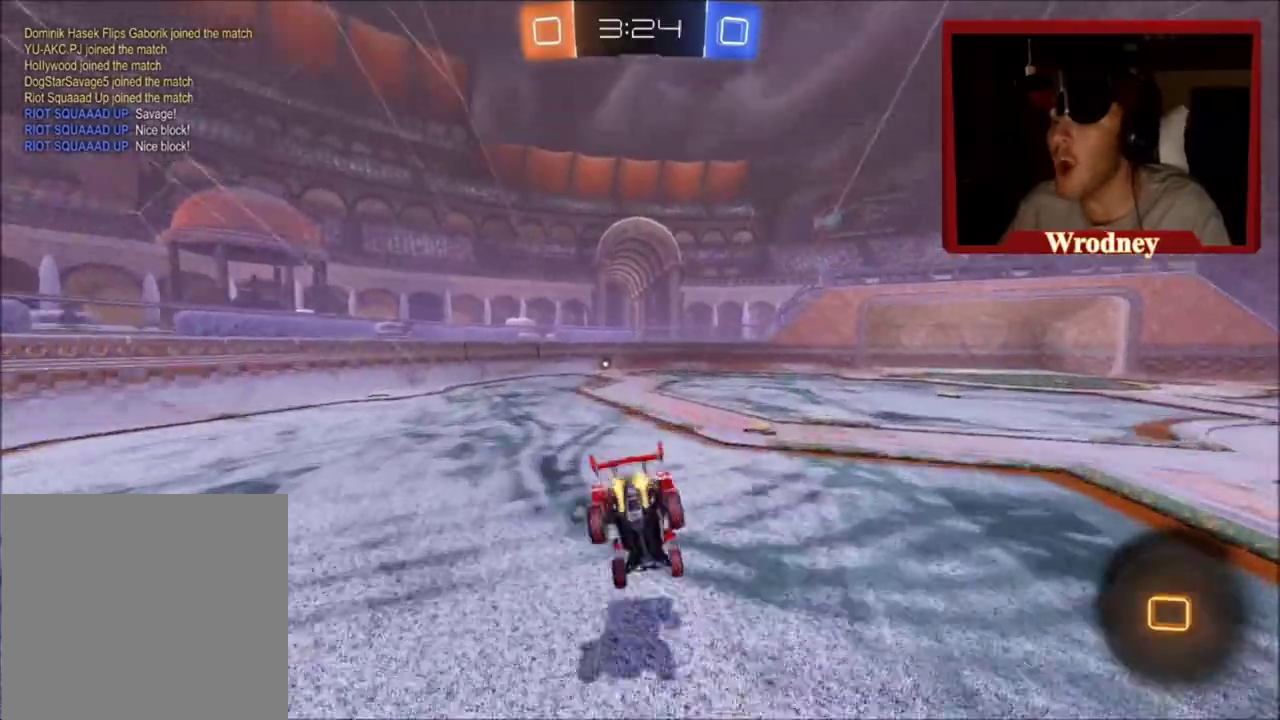
{"buttons": ["R2"], "left_stick": "left", "right_stick": "center", "events": [[167, "L1", "up"], [201, "left_stick", "up-left"], [401, "left_stick", "left"]]}
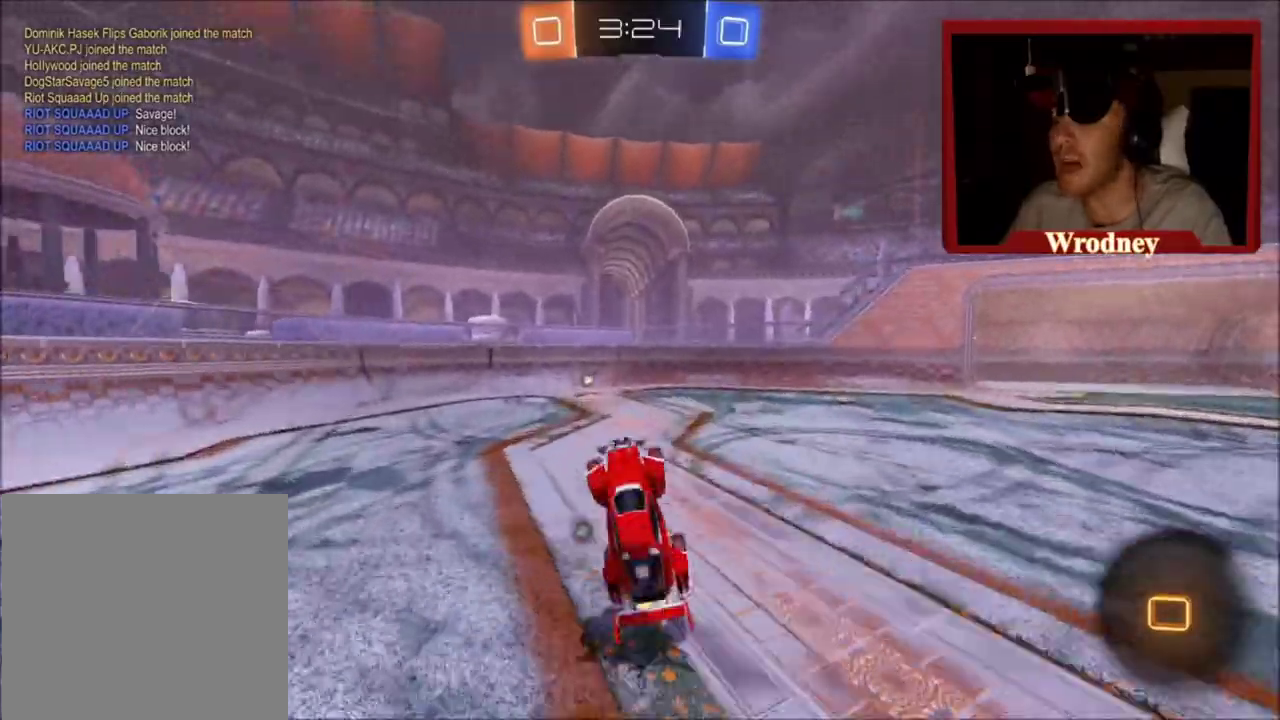
{"buttons": ["Y", "R2"], "left_stick": "up-left", "right_stick": "center", "events": [[100, "R2", "up"], [100, "left_stick", "center"], [267, "R2", "down"], [334, "left_stick", "up-left"], [400, "Y", "down"]]}
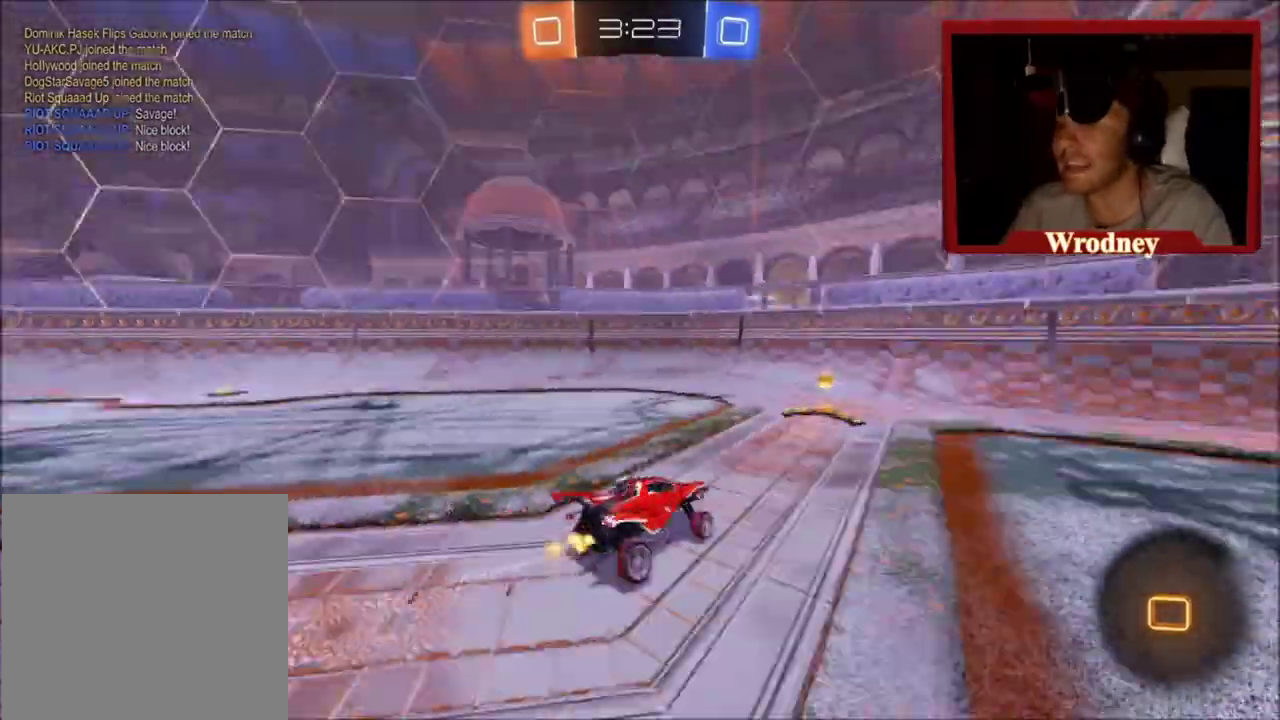
{"buttons": ["R2"], "left_stick": "right", "right_stick": "center", "events": [[34, "Y", "up"], [134, "left_stick", "right"], [201, "B", "down"], [334, "B", "up"]]}
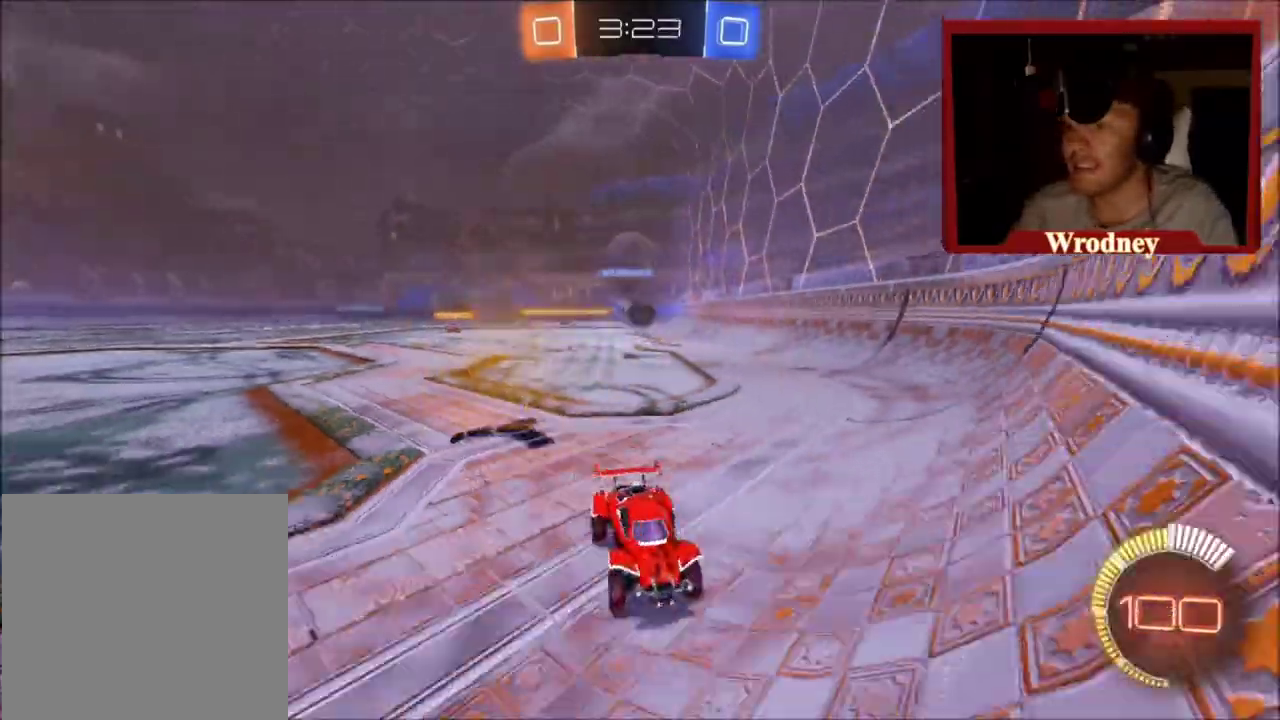
{"buttons": ["L2", "R2"], "left_stick": "up-left", "right_stick": "center", "events": [[167, "B", "down"], [300, "B", "up"], [400, "left_stick", "up-left"], [467, "L2", "down"]]}
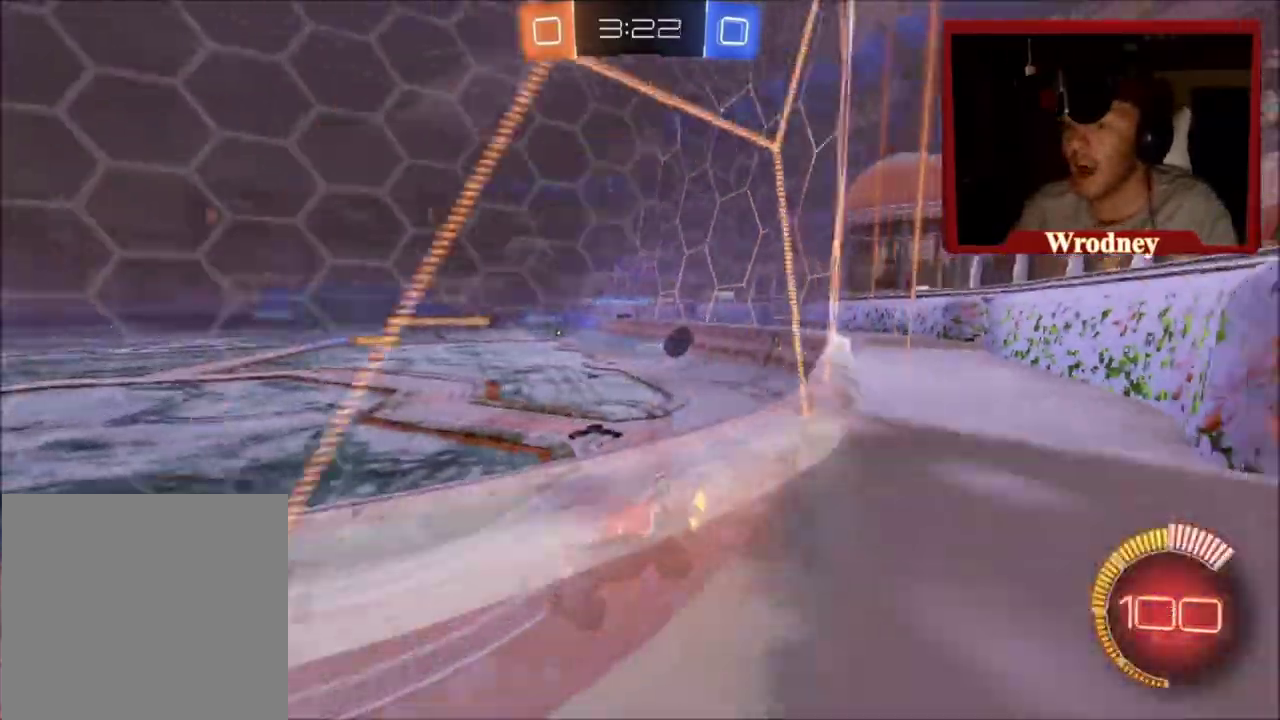
{"buttons": ["L2"], "left_stick": "up-left", "right_stick": "center", "events": [[67, "R2", "up"], [234, "L2", "up"], [301, "R2", "down"], [401, "R2", "up"], [434, "L2", "down"]]}
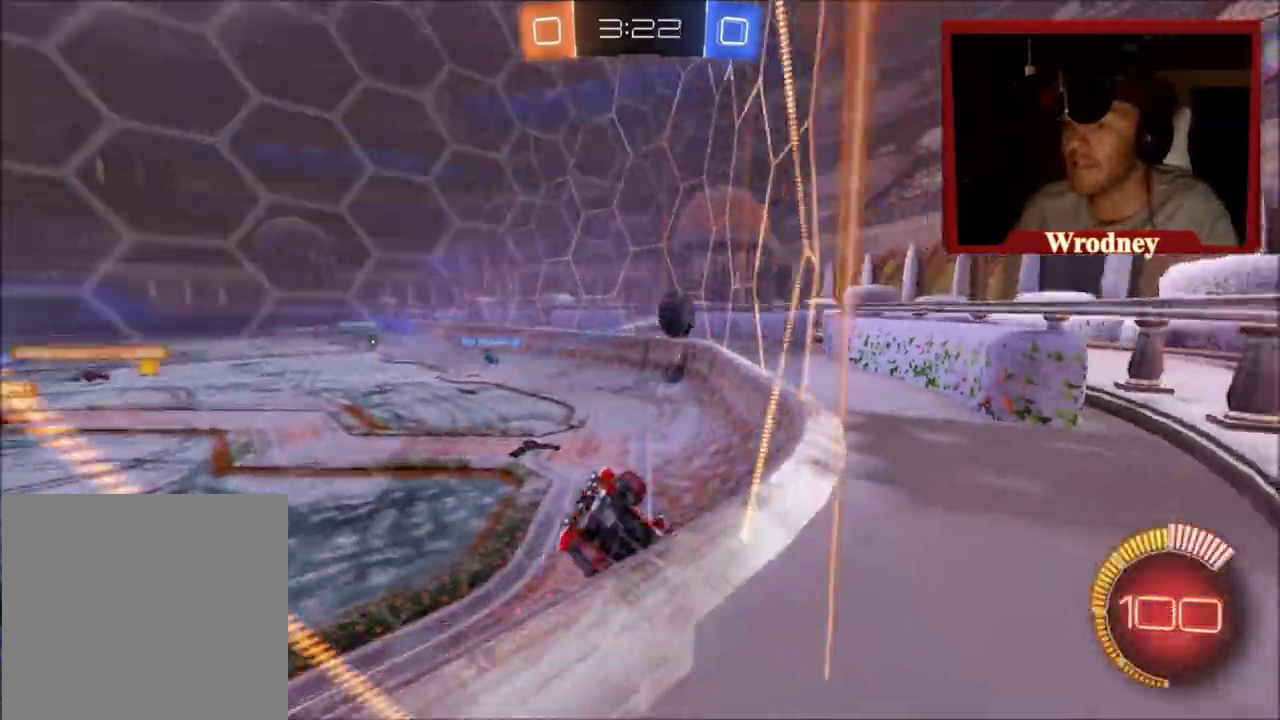
{"buttons": [], "left_stick": "up-left", "right_stick": "center", "events": [[67, "L2", "up"], [67, "R2", "down"], [367, "R2", "up"]]}
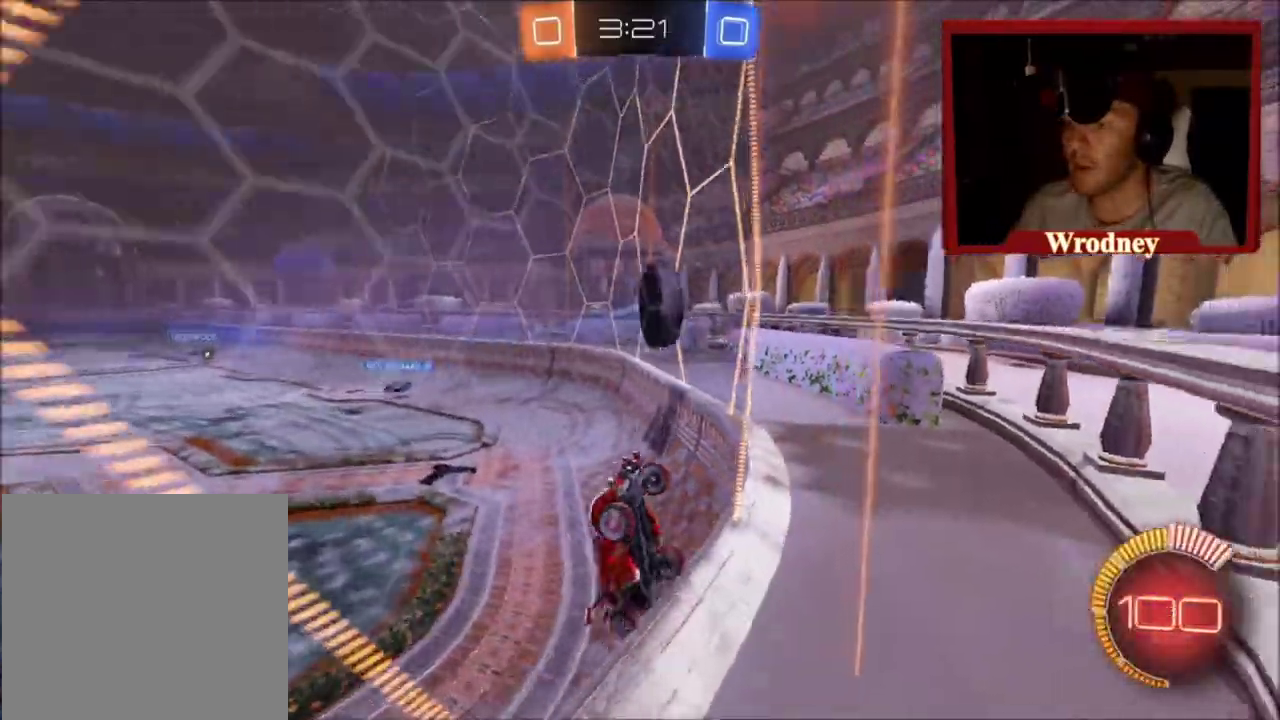
{"buttons": ["R2"], "left_stick": "up-left", "right_stick": "center", "events": [[67, "L2", "down"], [101, "R2", "down"], [167, "L2", "up"]]}